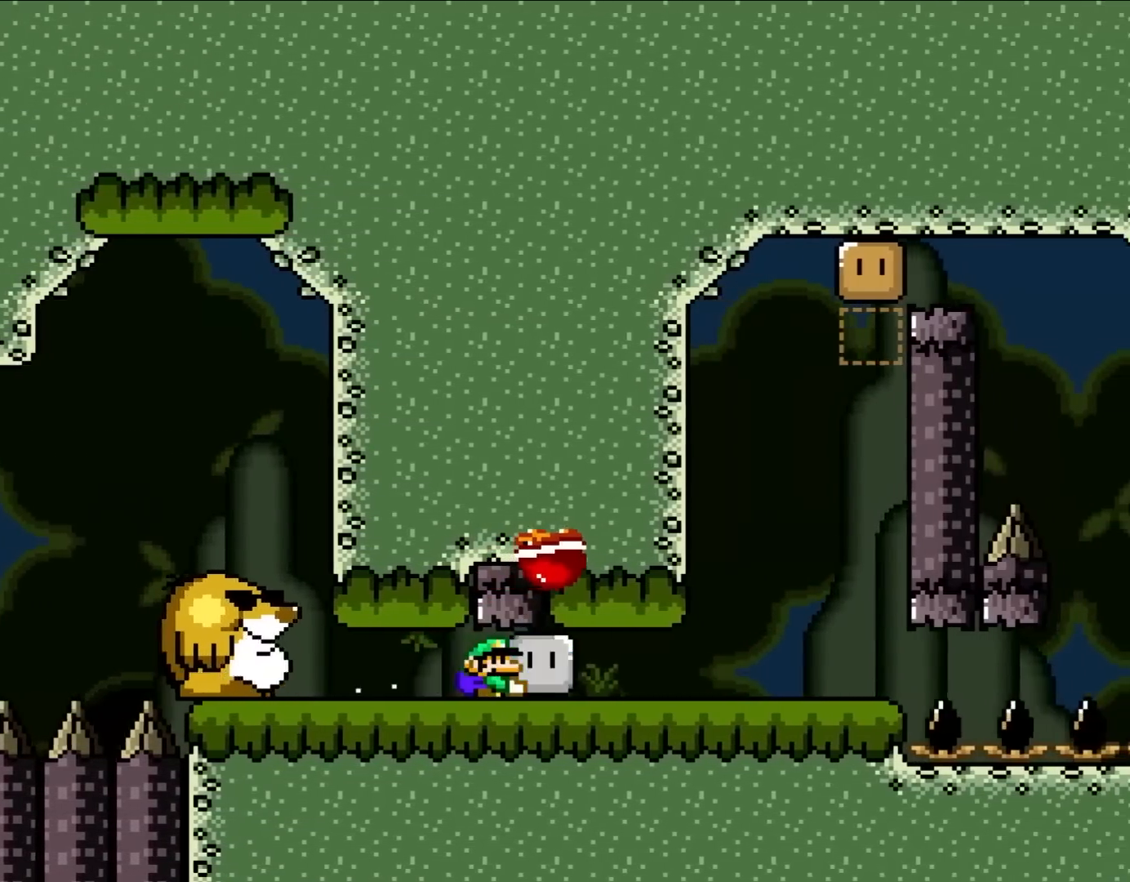
Gameplay with a controller (Nintendo layout); each line is a JSON object with the inputs held at the frame after it. "events" lists button and stick changes between this image and that frame as [ms after this image, input, new state], when the widget could be followed in between. Not read: L3 R3.
{"buttons": ["Y", "DPAD_RIGHT"], "events": []}
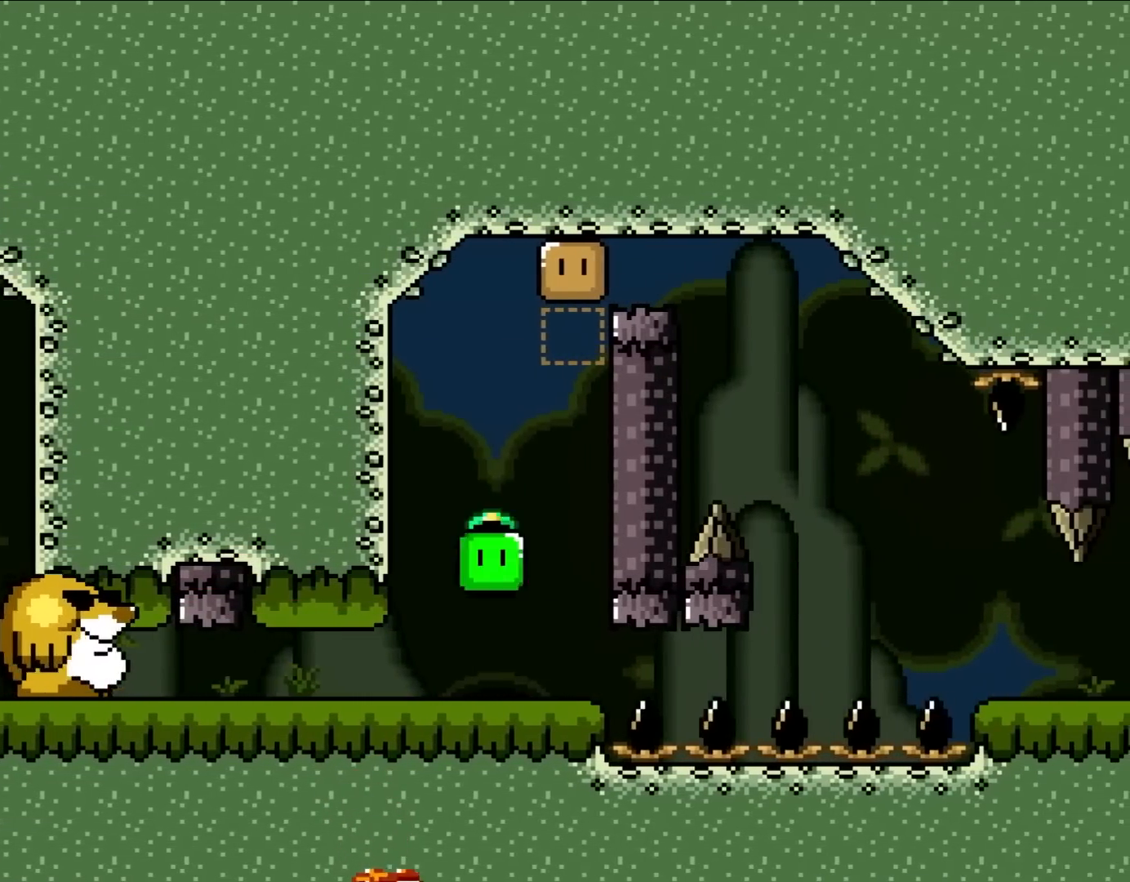
{"buttons": ["DPAD_UP"], "events": [[33, "B", "down"], [33, "DPAD_UP", "down"], [83, "DPAD_LEFT", "down"], [83, "DPAD_RIGHT", "up"], [83, "DPAD_UP", "up"], [150, "B", "up"], [267, "DPAD_UP", "down"], [317, "DPAD_LEFT", "up"], [317, "DPAD_RIGHT", "down"], [317, "DPAD_UP", "up"], [433, "DPAD_UP", "down"], [483, "DPAD_RIGHT", "up"], [500, "Y", "up"]]}
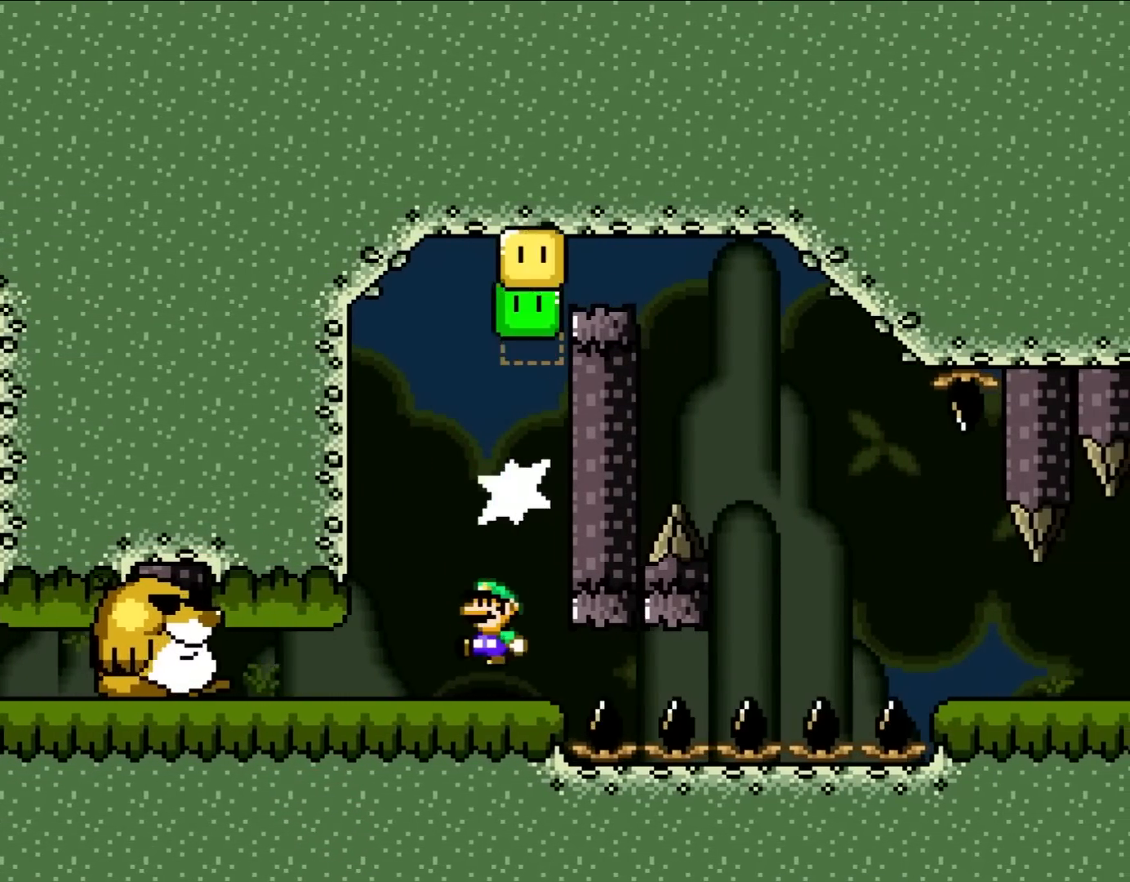
{"buttons": ["Y", "DPAD_RIGHT"], "events": [[117, "DPAD_LEFT", "down"], [117, "DPAD_UP", "up"], [150, "DPAD_LEFT", "up"], [150, "Y", "down"], [200, "DPAD_LEFT", "down"], [300, "DPAD_LEFT", "up"], [417, "DPAD_RIGHT", "down"]]}
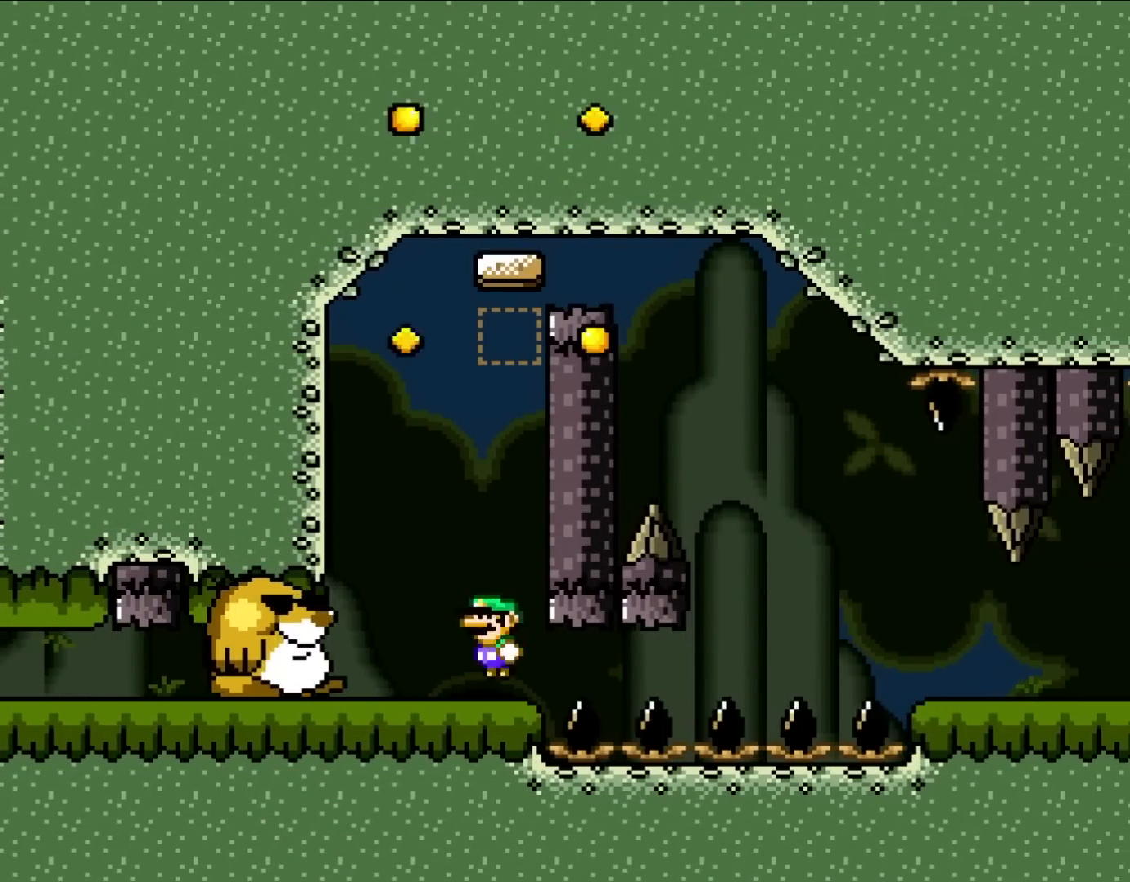
{"buttons": ["B", "Y"], "events": [[33, "DPAD_RIGHT", "up"], [33, "DPAD_UP", "down"], [67, "DPAD_UP", "up"], [117, "B", "down"], [117, "DPAD_LEFT", "down"], [167, "DPAD_LEFT", "up"], [267, "DPAD_RIGHT", "down"], [300, "DPAD_UP", "down"], [383, "DPAD_LEFT", "down"], [383, "DPAD_RIGHT", "up"], [417, "DPAD_UP", "up"], [500, "DPAD_LEFT", "up"]]}
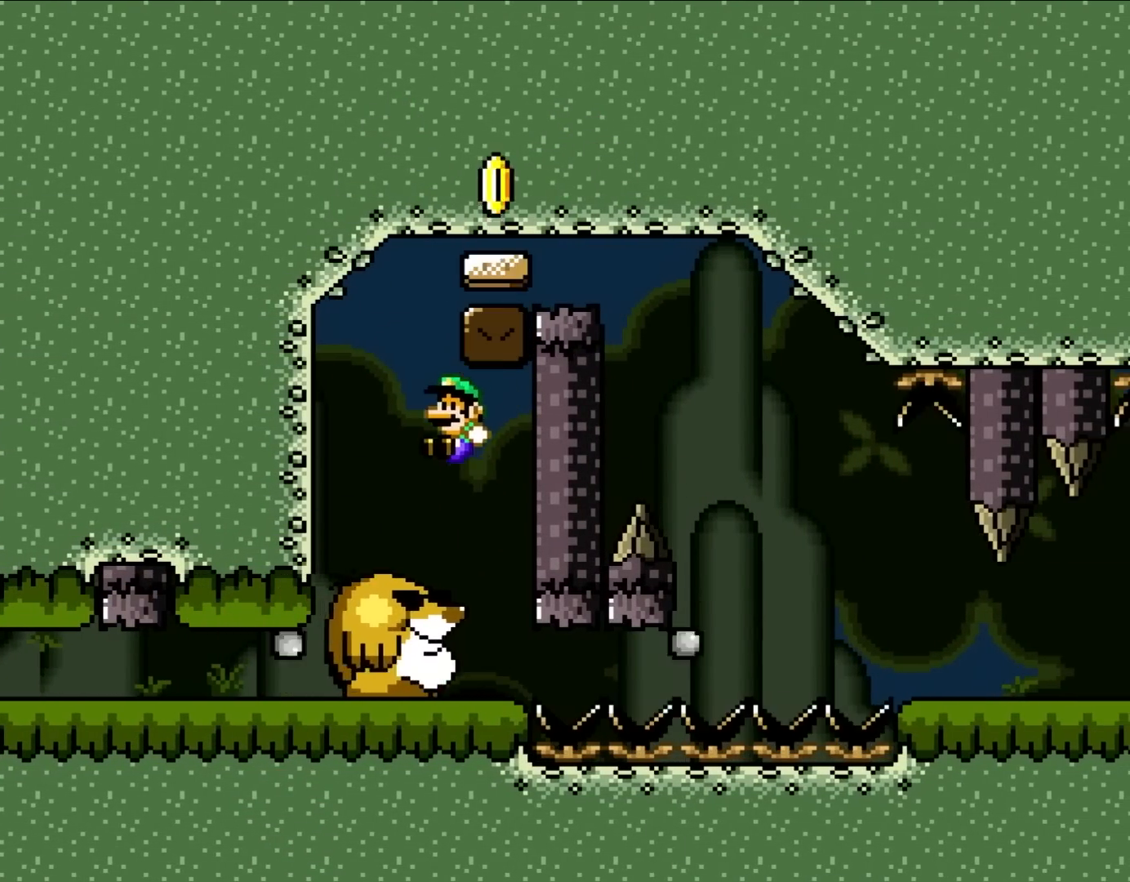
{"buttons": ["B", "Y", "DPAD_RIGHT"], "events": [[67, "B", "up"], [100, "DPAD_LEFT", "down"], [167, "DPAD_UP", "down"], [267, "DPAD_LEFT", "up"], [267, "DPAD_RIGHT", "down"], [267, "DPAD_UP", "up"], [300, "B", "down"]]}
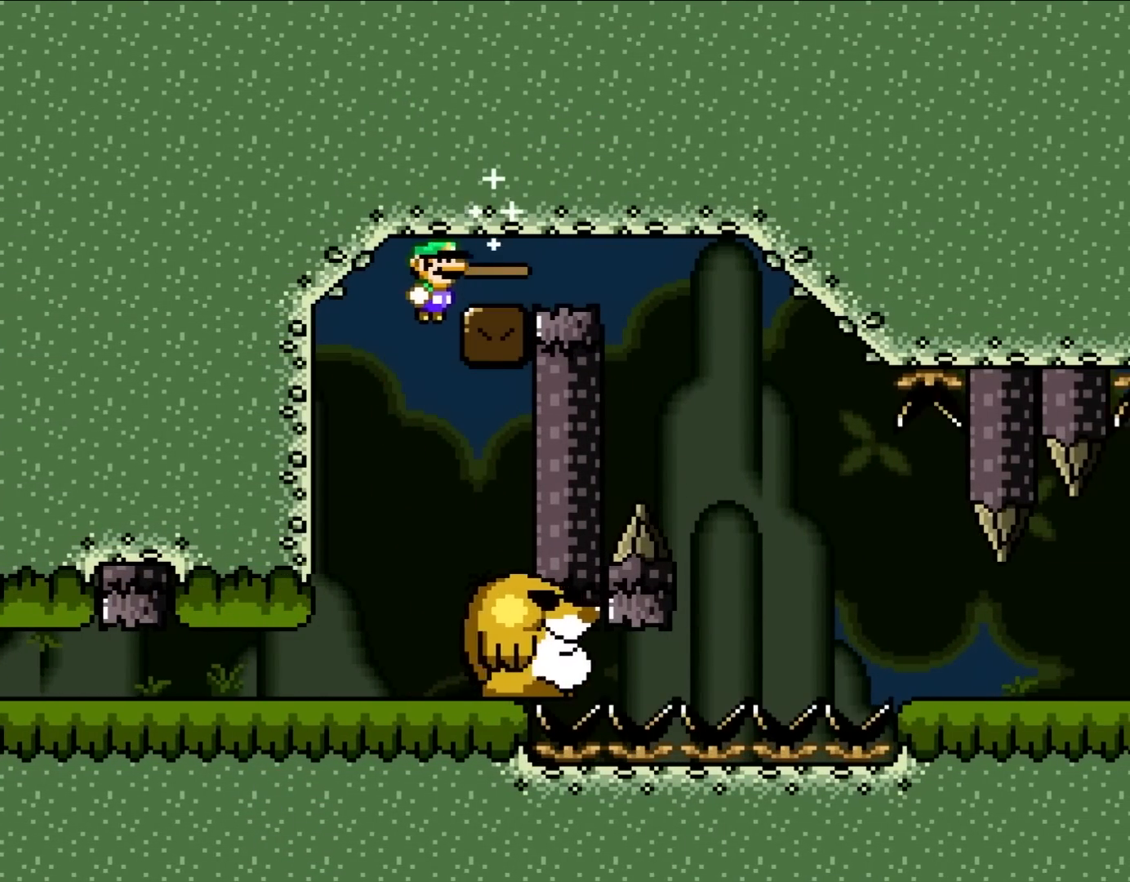
{"buttons": ["B", "Y", "DPAD_RIGHT"], "events": []}
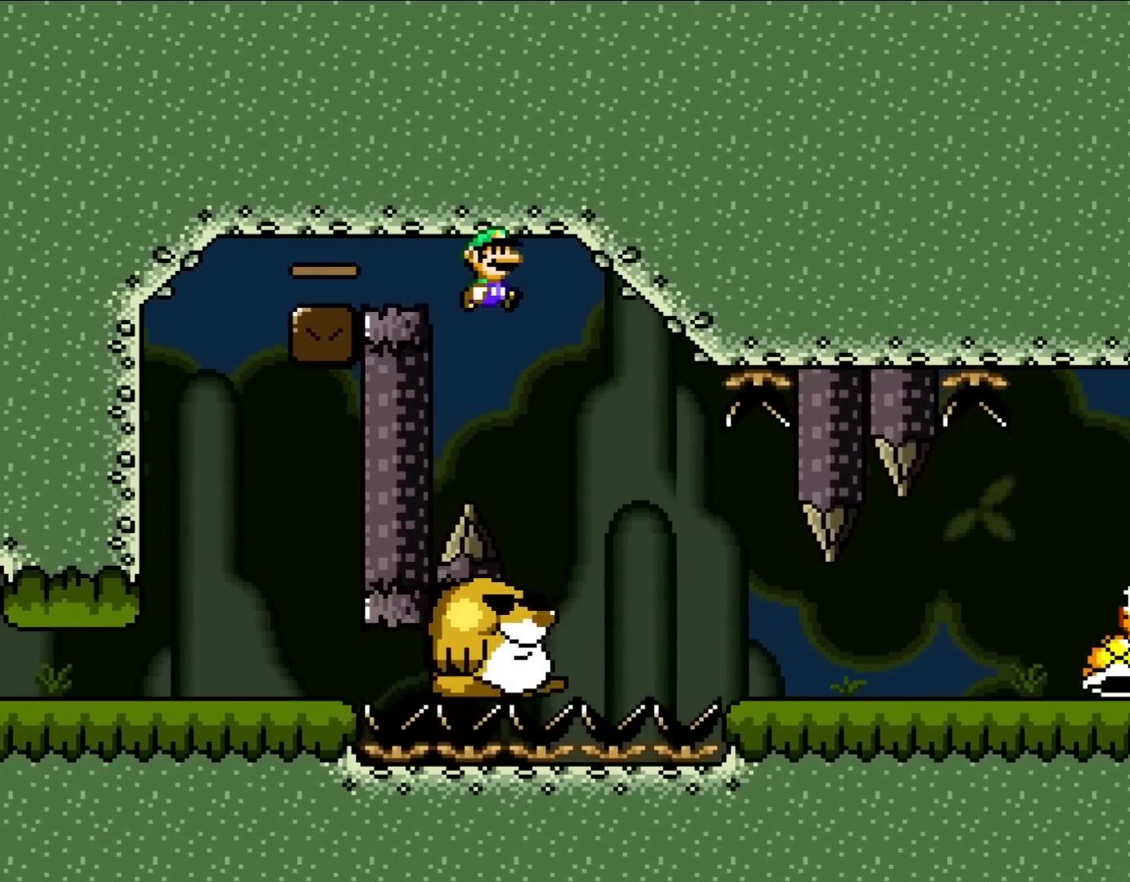
{"buttons": ["B", "Y", "DPAD_RIGHT"], "events": []}
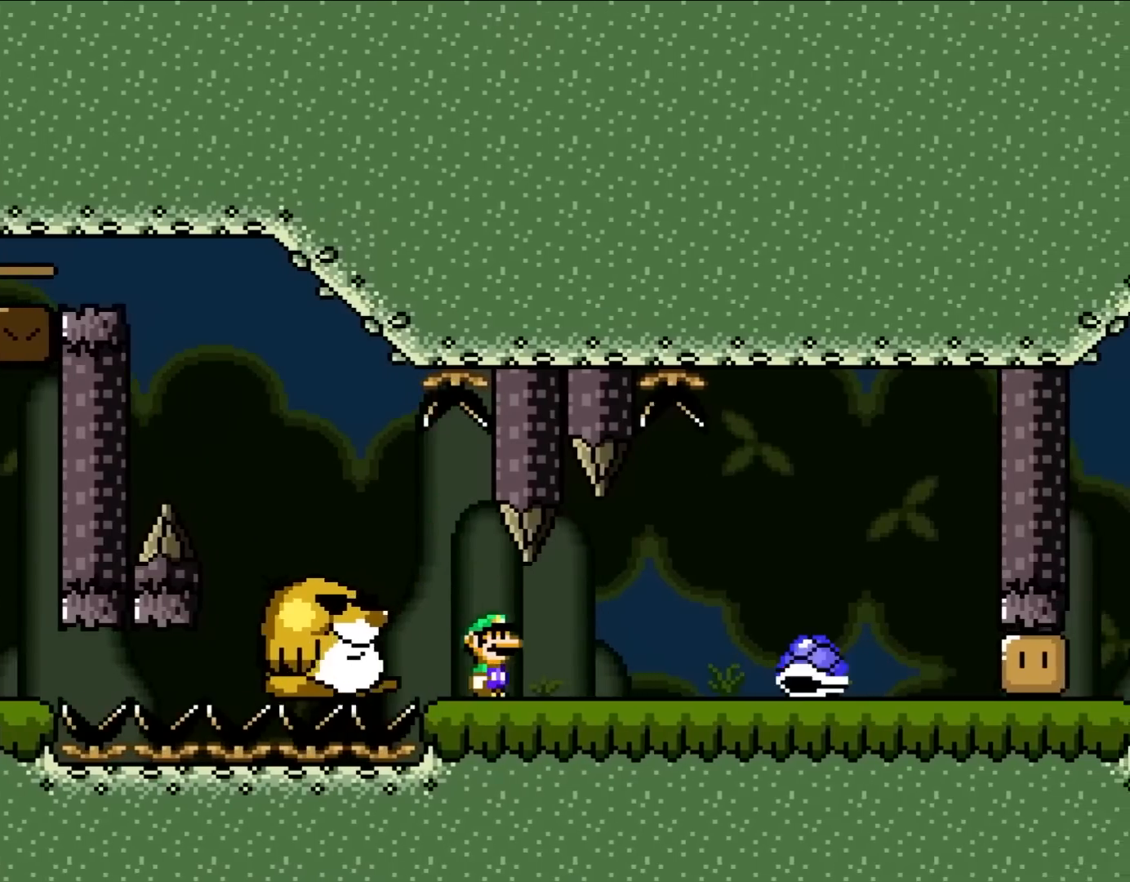
{"buttons": ["X", "DPAD_RIGHT"], "events": [[67, "B", "up"], [150, "X", "down"], [150, "Y", "up"], [300, "A", "down"], [350, "A", "up"]]}
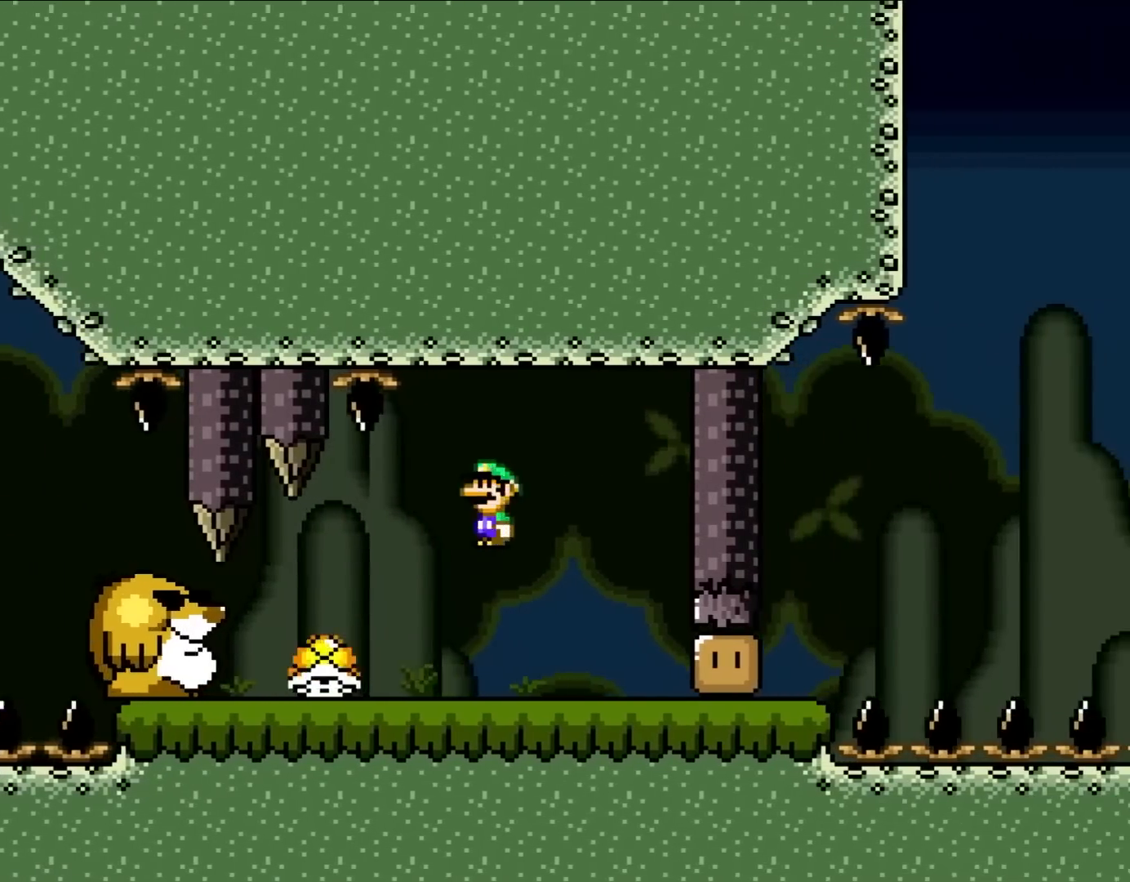
{"buttons": ["X"], "events": [[450, "DPAD_RIGHT", "up"]]}
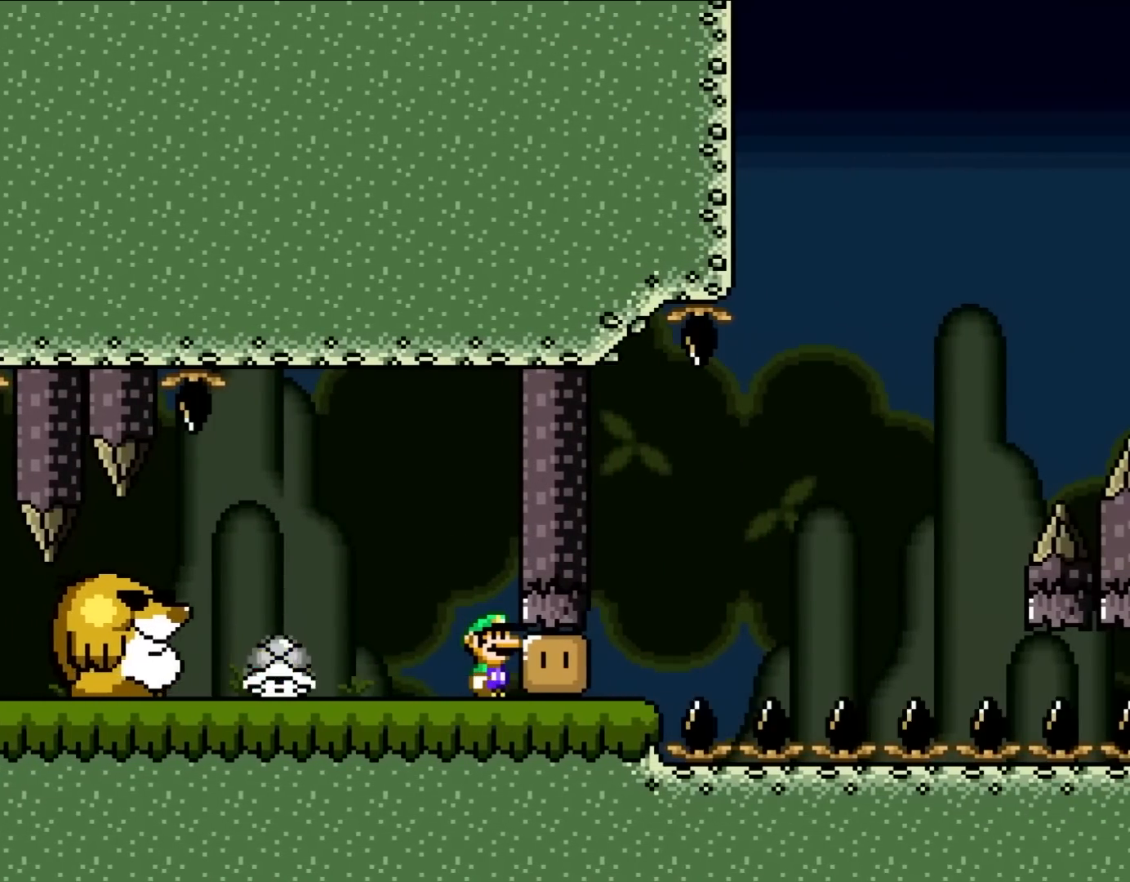
{"buttons": ["A", "X", "DPAD_RIGHT"], "events": [[267, "A", "down"], [267, "DPAD_LEFT", "down"], [350, "DPAD_UP", "down"], [383, "A", "up"], [417, "DPAD_UP", "up"], [433, "DPAD_LEFT", "up"], [500, "A", "down"], [500, "DPAD_RIGHT", "down"]]}
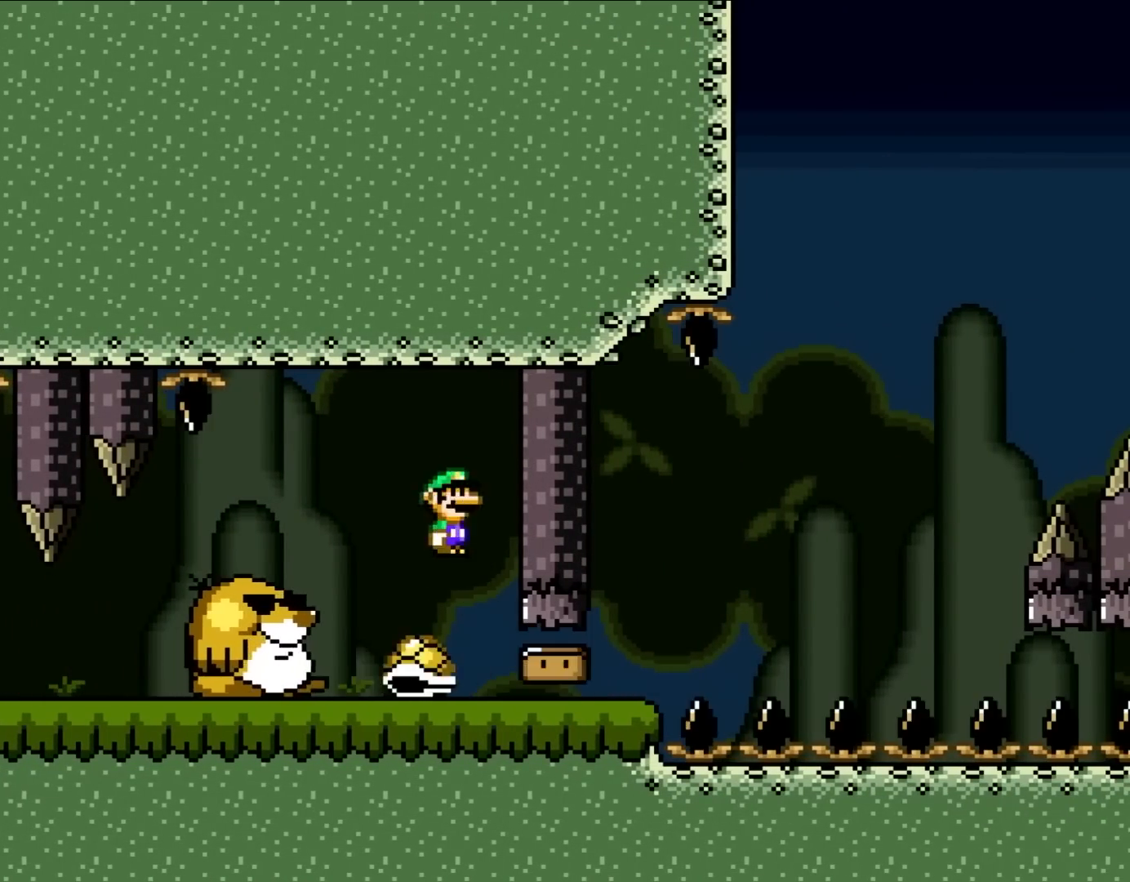
{"buttons": ["X", "DPAD_RIGHT"], "events": [[200, "A", "up"]]}
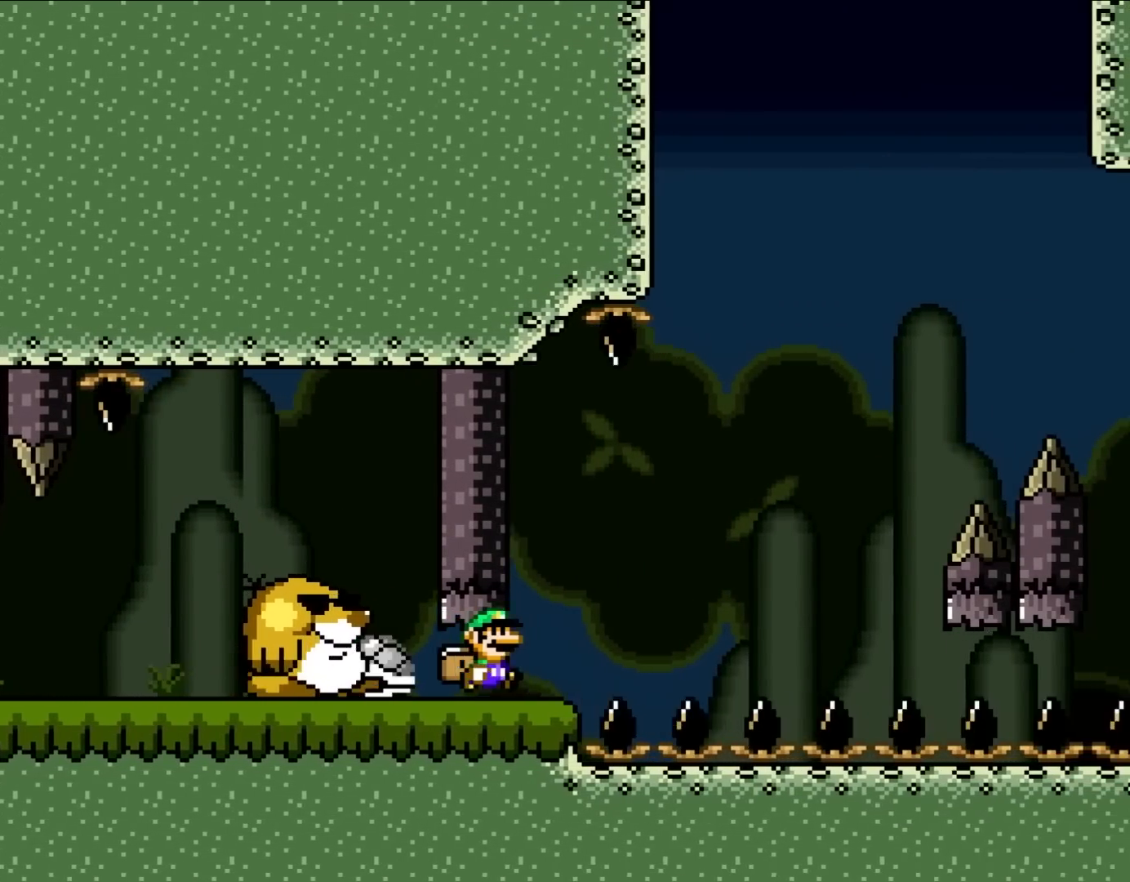
{"buttons": ["Y", "DPAD_UP", "DPAD_LEFT"], "events": [[150, "X", "up"], [167, "Y", "down"], [217, "B", "down"], [217, "X", "down"], [367, "B", "up"], [367, "DPAD_UP", "down"], [383, "DPAD_RIGHT", "up"], [383, "X", "up"], [417, "DPAD_LEFT", "down"], [433, "Y", "up"], [500, "Y", "down"]]}
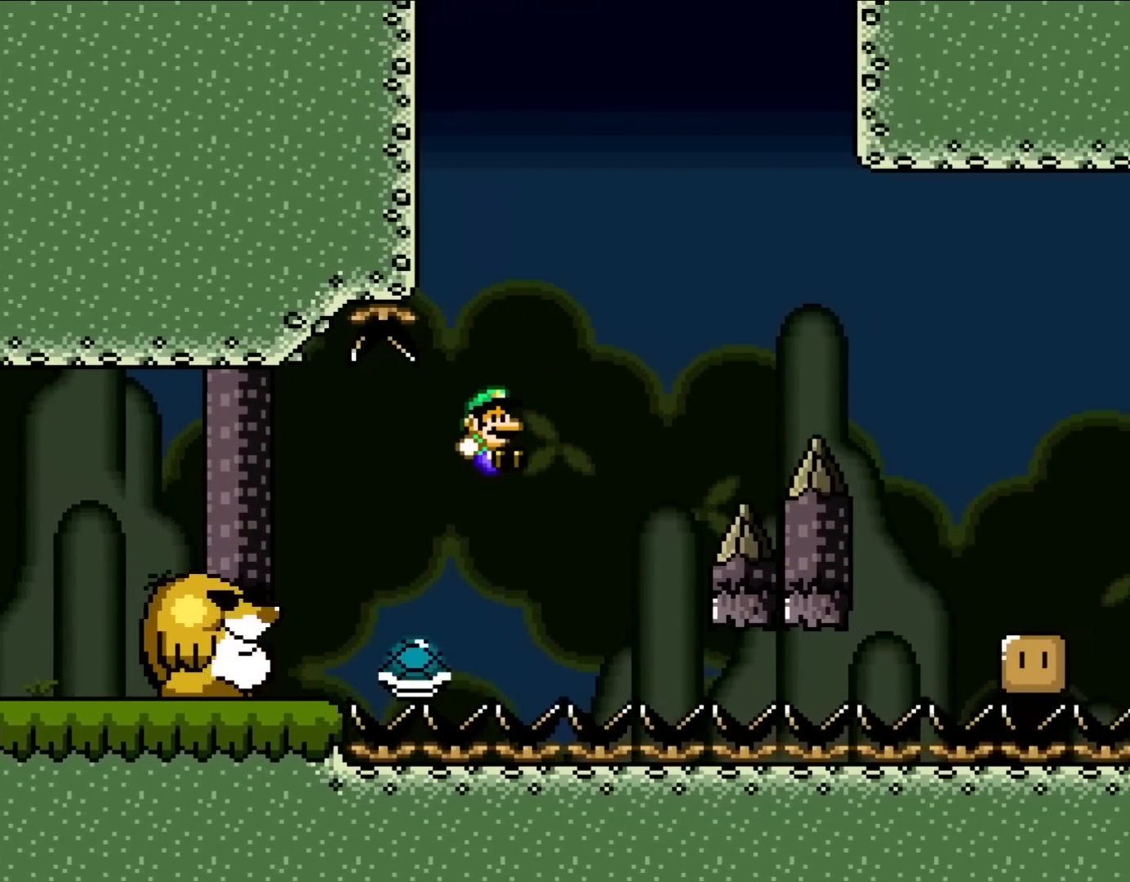
{"buttons": ["B", "Y", "DPAD_RIGHT"], "events": [[33, "DPAD_LEFT", "up"], [33, "DPAD_RIGHT", "down"], [33, "DPAD_UP", "up"], [117, "B", "down"], [217, "DPAD_RIGHT", "up"], [433, "DPAD_RIGHT", "down"]]}
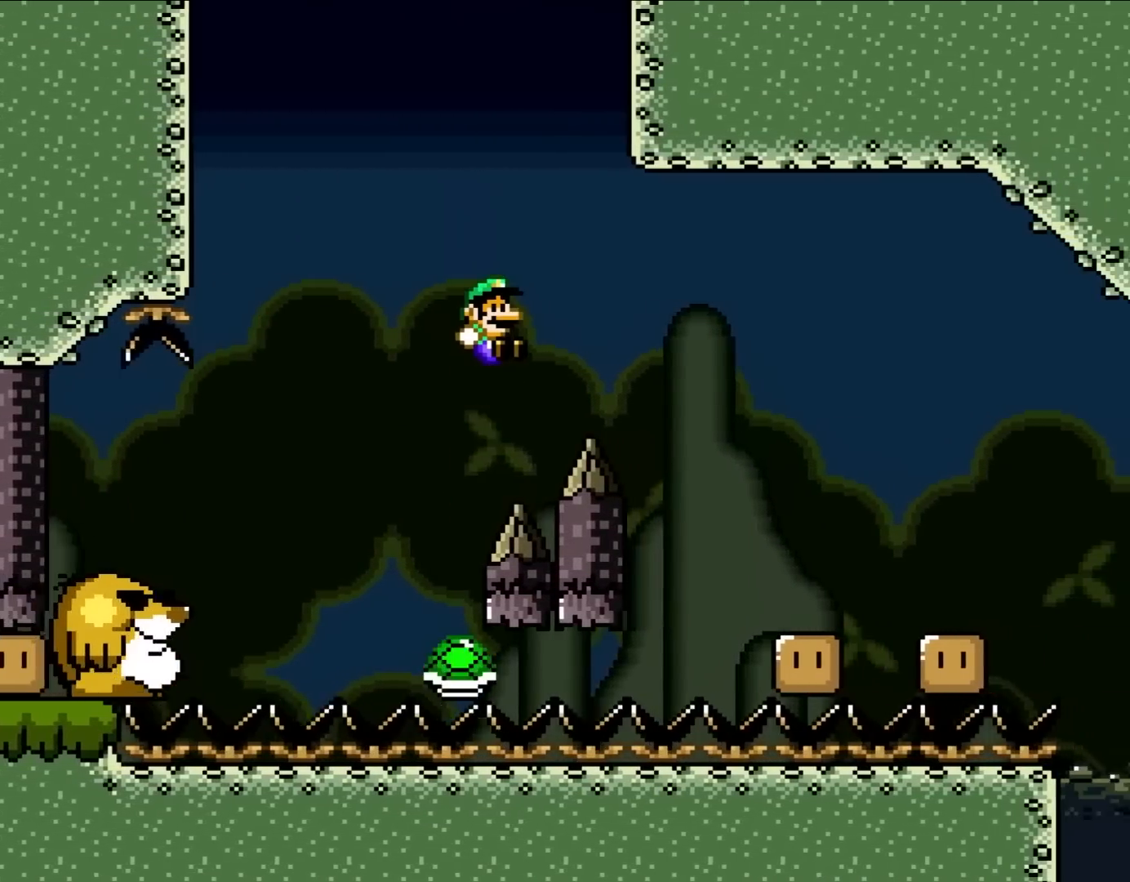
{"buttons": ["B", "Y", "DPAD_RIGHT"], "events": []}
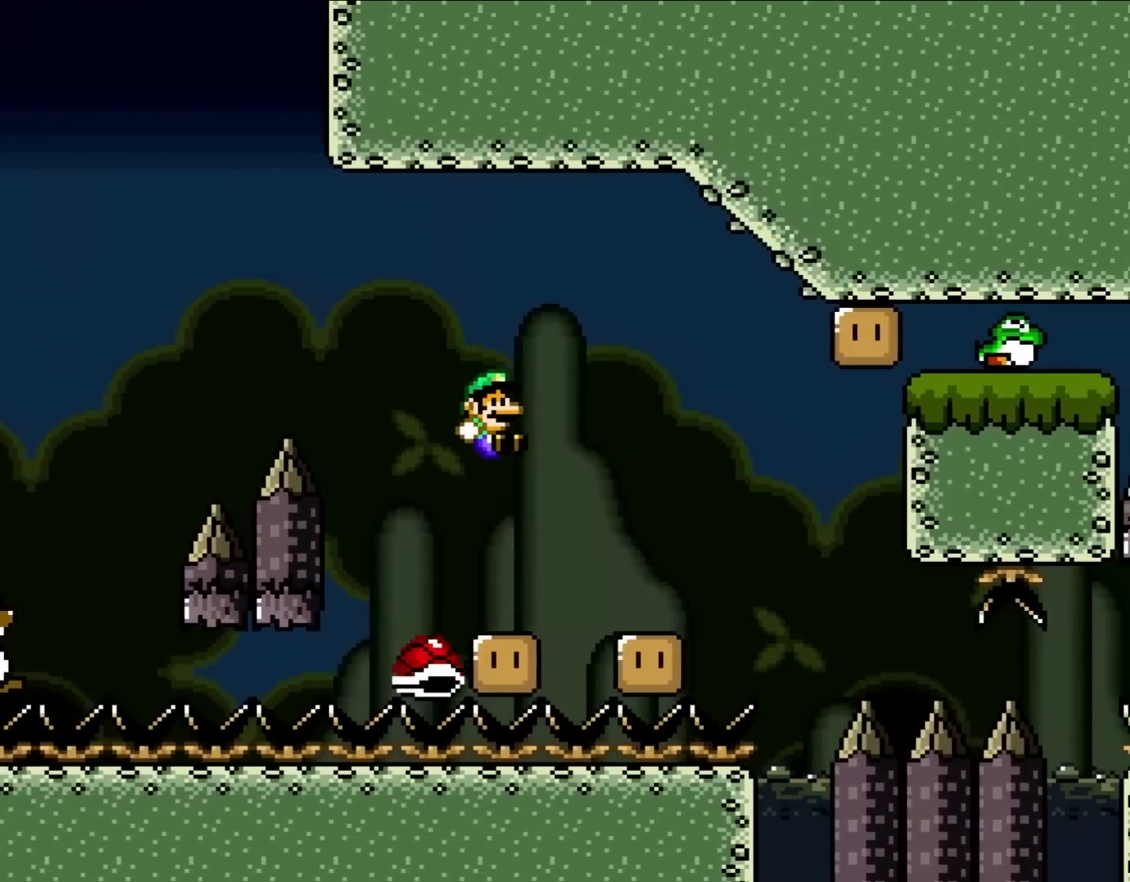
{"buttons": ["Y", "DPAD_LEFT"], "events": [[267, "B", "up"], [317, "DPAD_UP", "down"], [400, "DPAD_RIGHT", "up"], [450, "DPAD_LEFT", "down"], [450, "DPAD_UP", "up"]]}
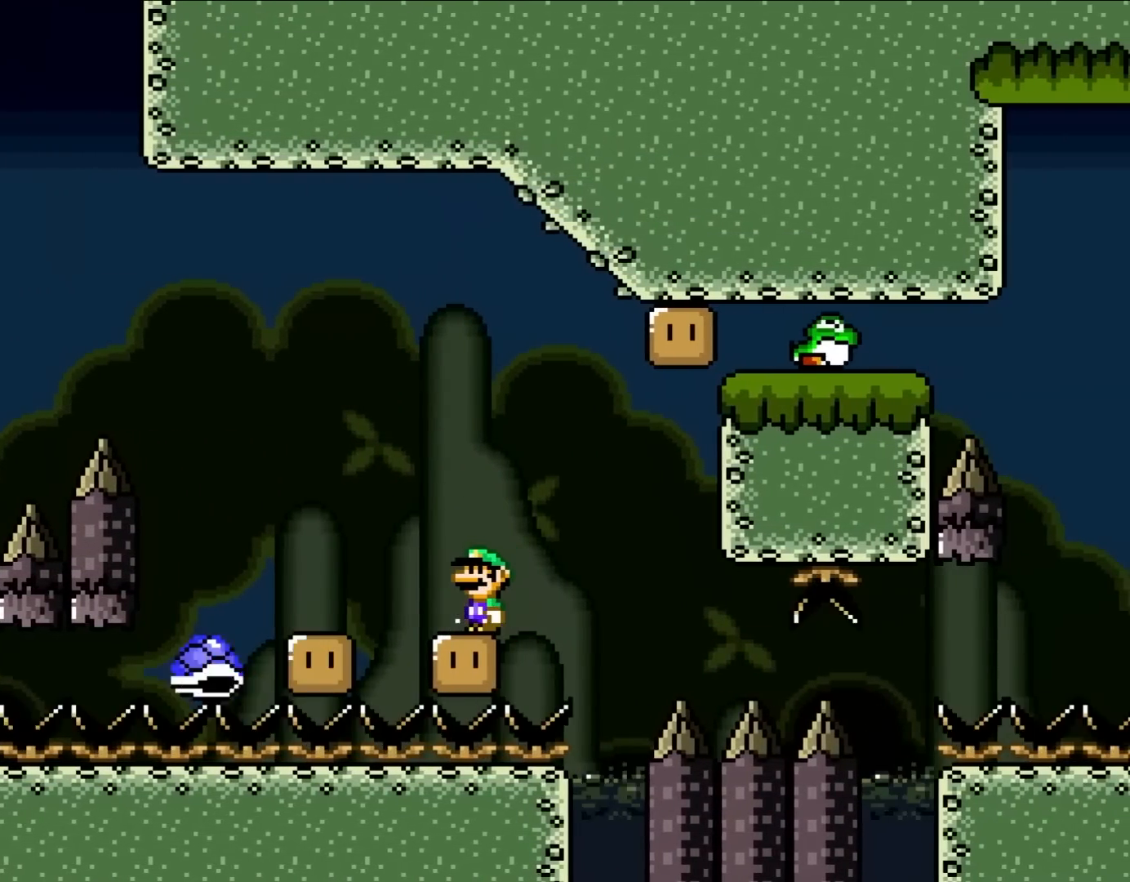
{"buttons": ["Y"], "events": [[33, "DPAD_LEFT", "up"], [167, "Y", "up"], [233, "X", "down"], [400, "X", "up"], [500, "Y", "down"]]}
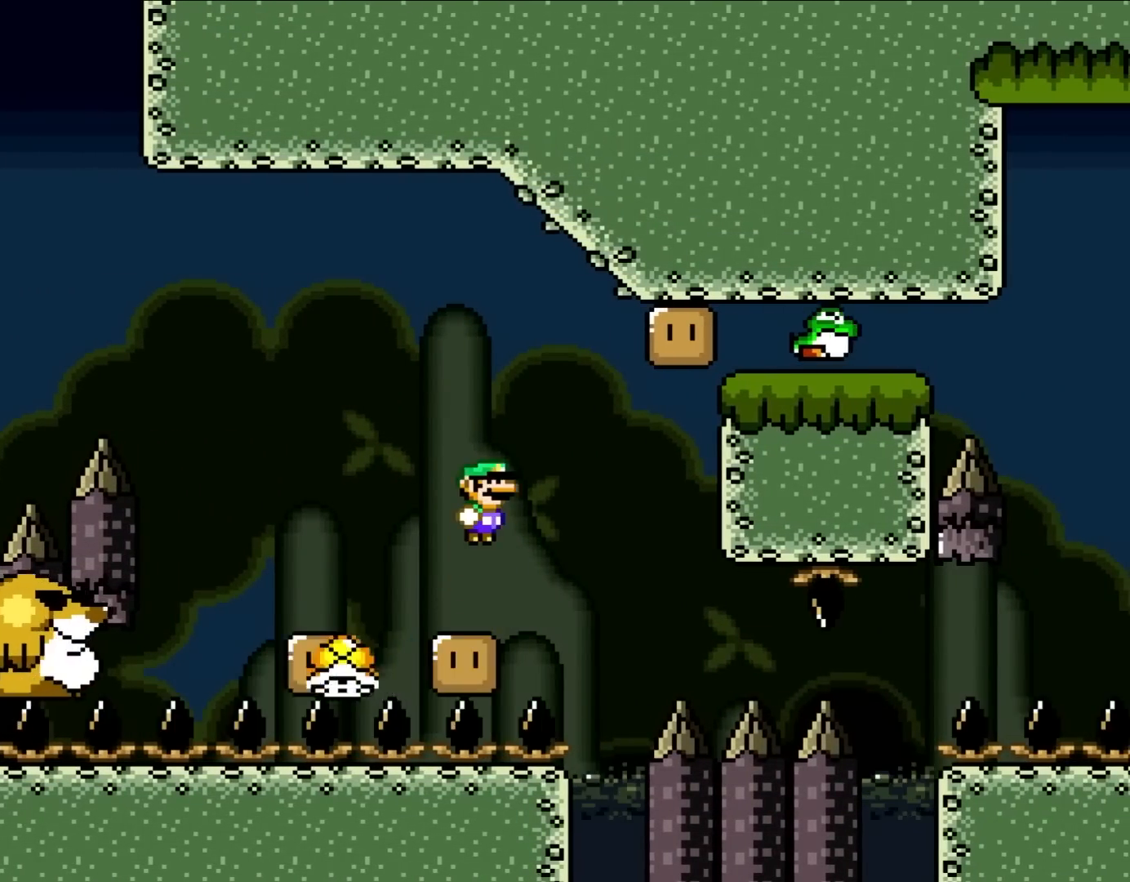
{"buttons": ["B", "Y"], "events": [[33, "B", "down"], [33, "X", "down"], [67, "DPAD_RIGHT", "down"], [183, "X", "up"], [400, "DPAD_RIGHT", "up"], [417, "DPAD_LEFT", "down"], [500, "DPAD_LEFT", "up"]]}
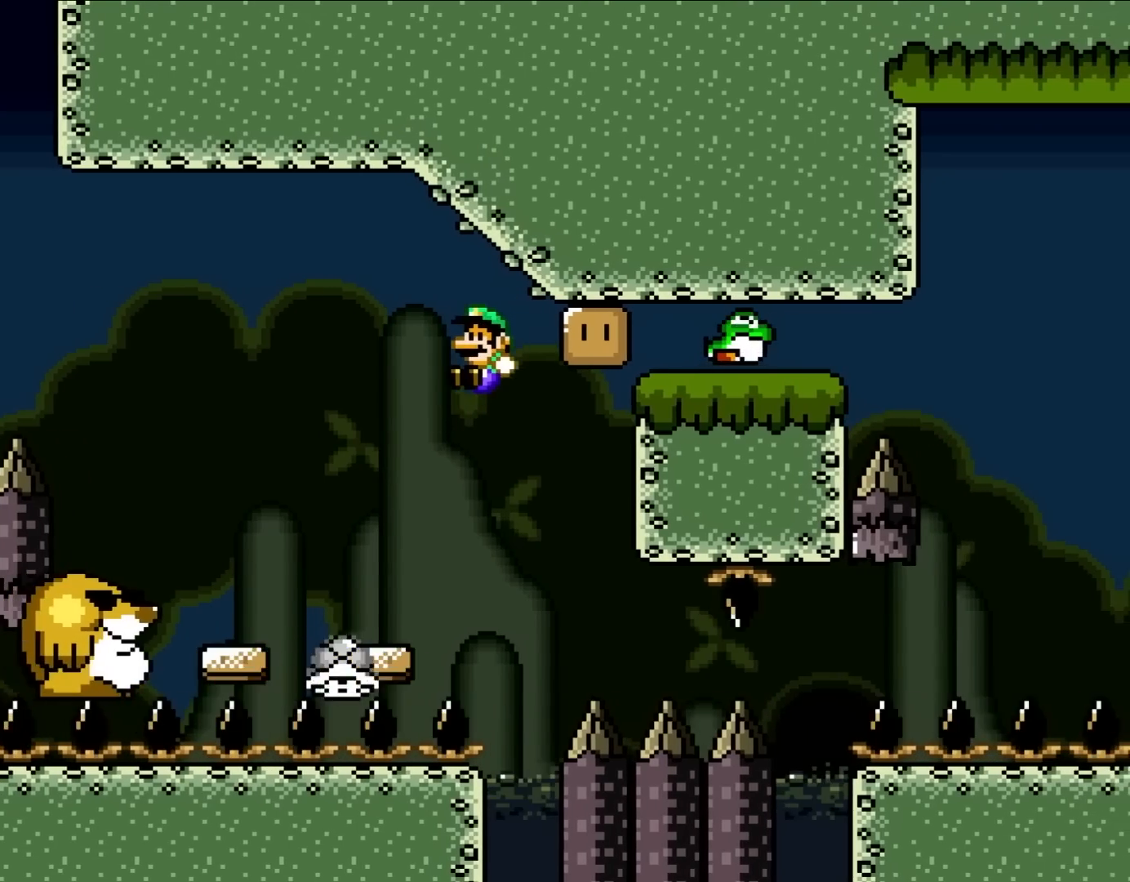
{"buttons": ["B", "Y", "DPAD_LEFT"], "events": [[217, "B", "up"], [217, "DPAD_RIGHT", "down"], [383, "B", "down"], [383, "DPAD_RIGHT", "up"], [383, "DPAD_UP", "down"], [400, "DPAD_LEFT", "down"], [400, "DPAD_UP", "up"]]}
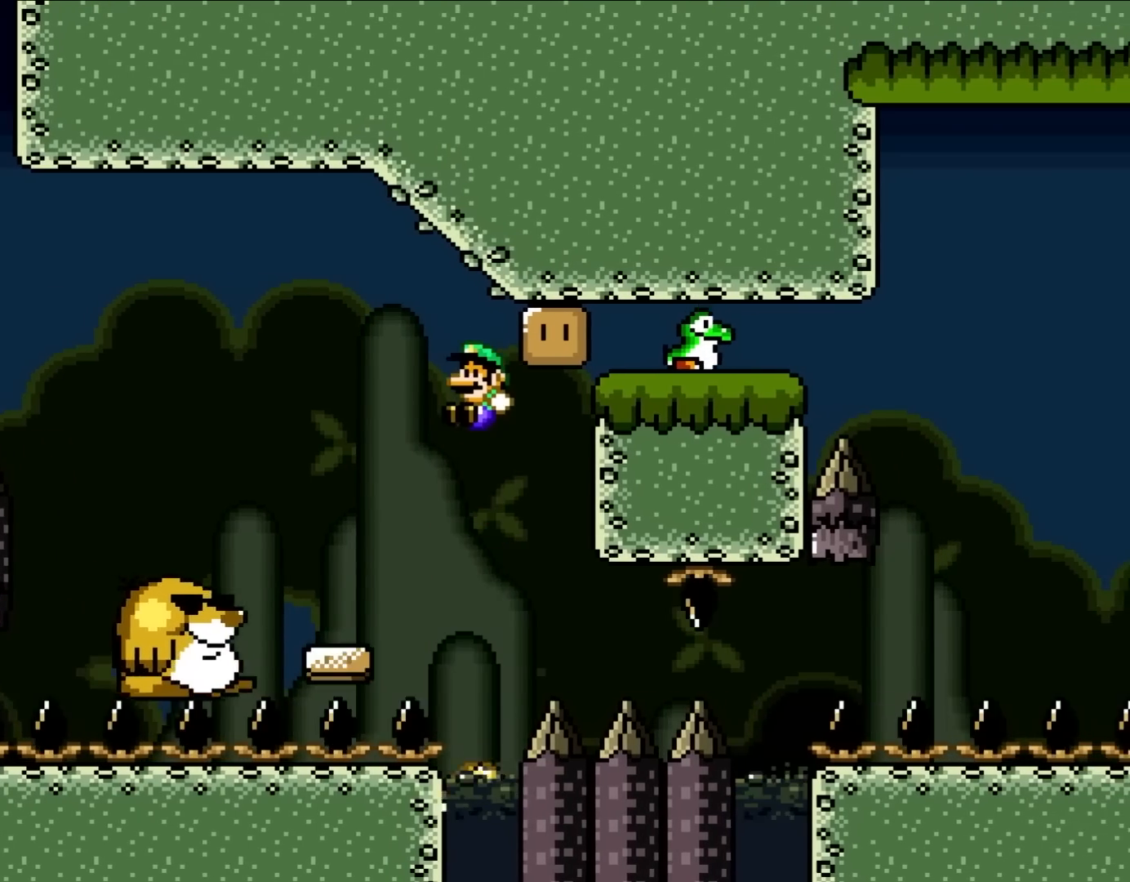
{"buttons": ["B", "Y", "DPAD_RIGHT"], "events": [[117, "B", "up"], [250, "B", "down"], [333, "DPAD_LEFT", "up"], [467, "DPAD_RIGHT", "down"]]}
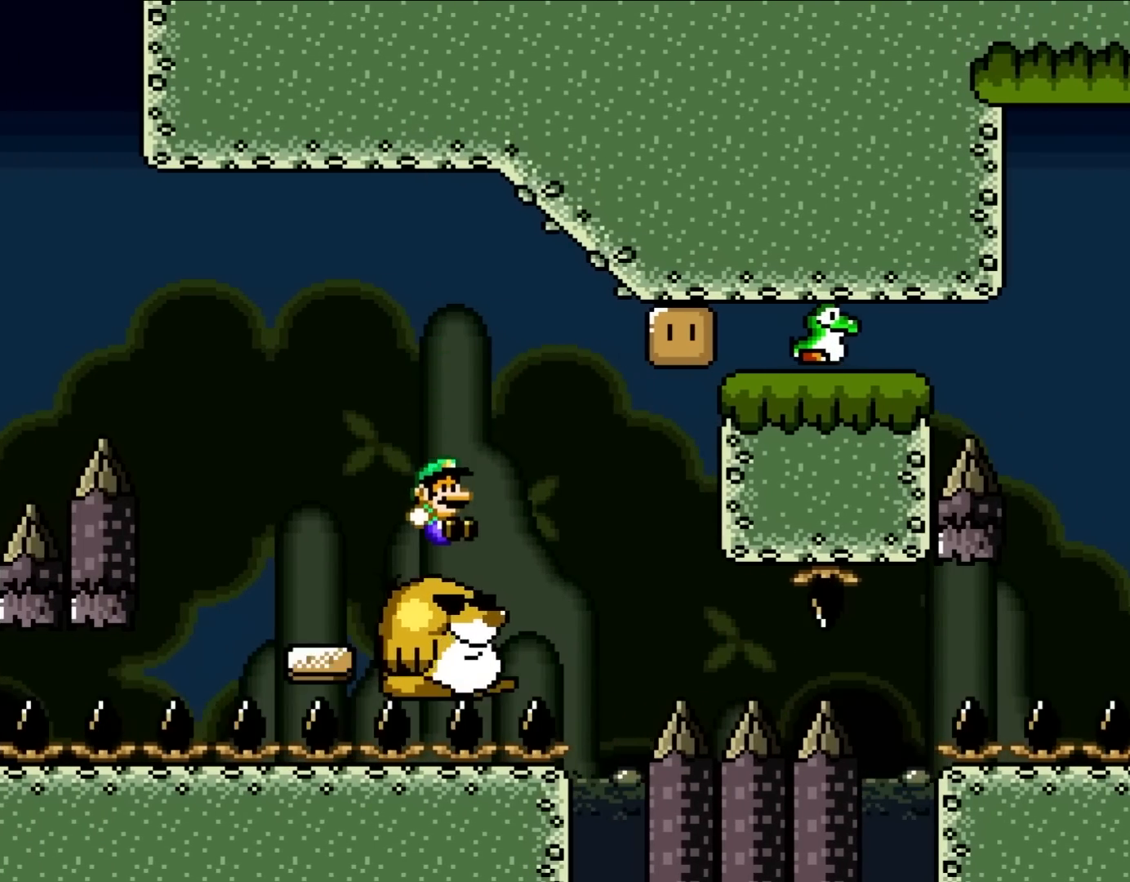
{"buttons": ["B", "Y", "DPAD_RIGHT"], "events": [[33, "B", "up"], [150, "DPAD_RIGHT", "up"], [300, "DPAD_RIGHT", "down"], [500, "B", "down"]]}
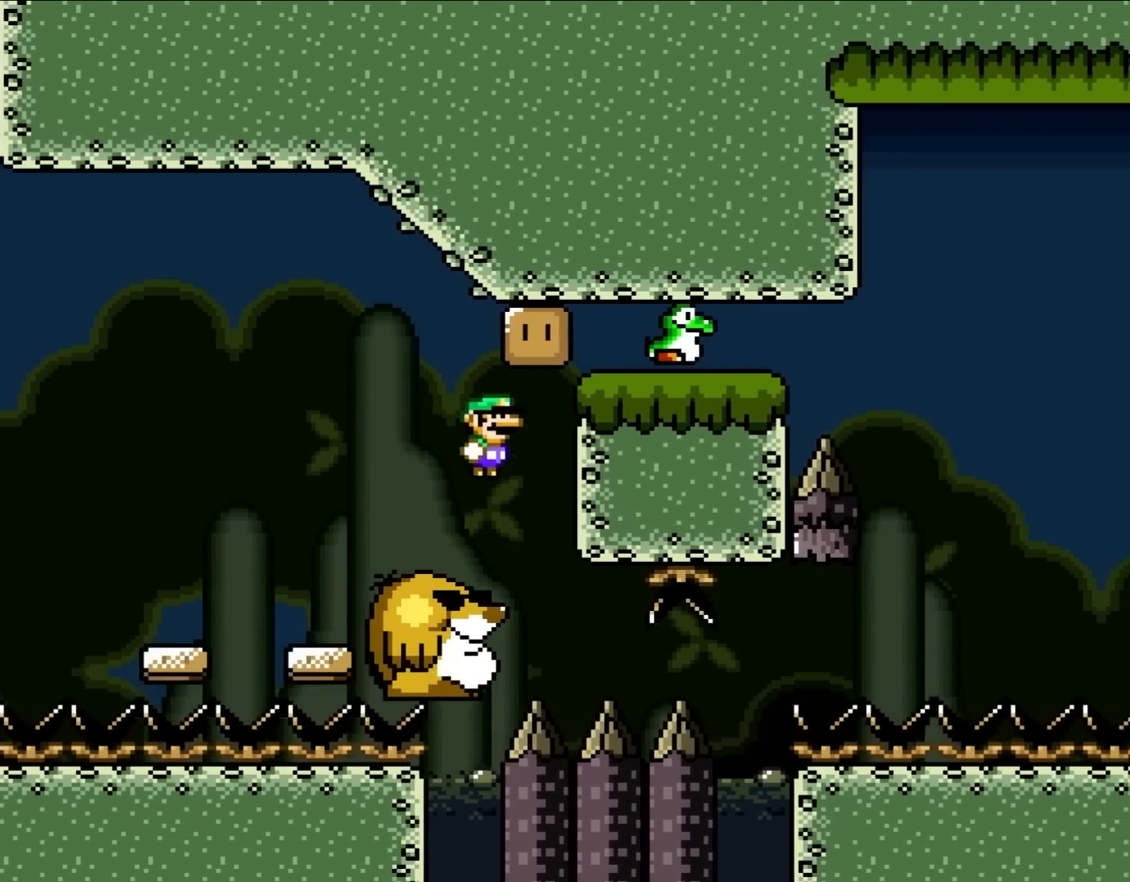
{"buttons": ["B", "Y", "DPAD_UP", "DPAD_RIGHT"], "events": [[167, "DPAD_RIGHT", "up"], [167, "DPAD_UP", "down"], [200, "DPAD_LEFT", "down"], [200, "DPAD_UP", "up"], [233, "B", "up"], [367, "DPAD_LEFT", "up"], [467, "B", "down"], [467, "DPAD_RIGHT", "down"], [500, "DPAD_UP", "down"]]}
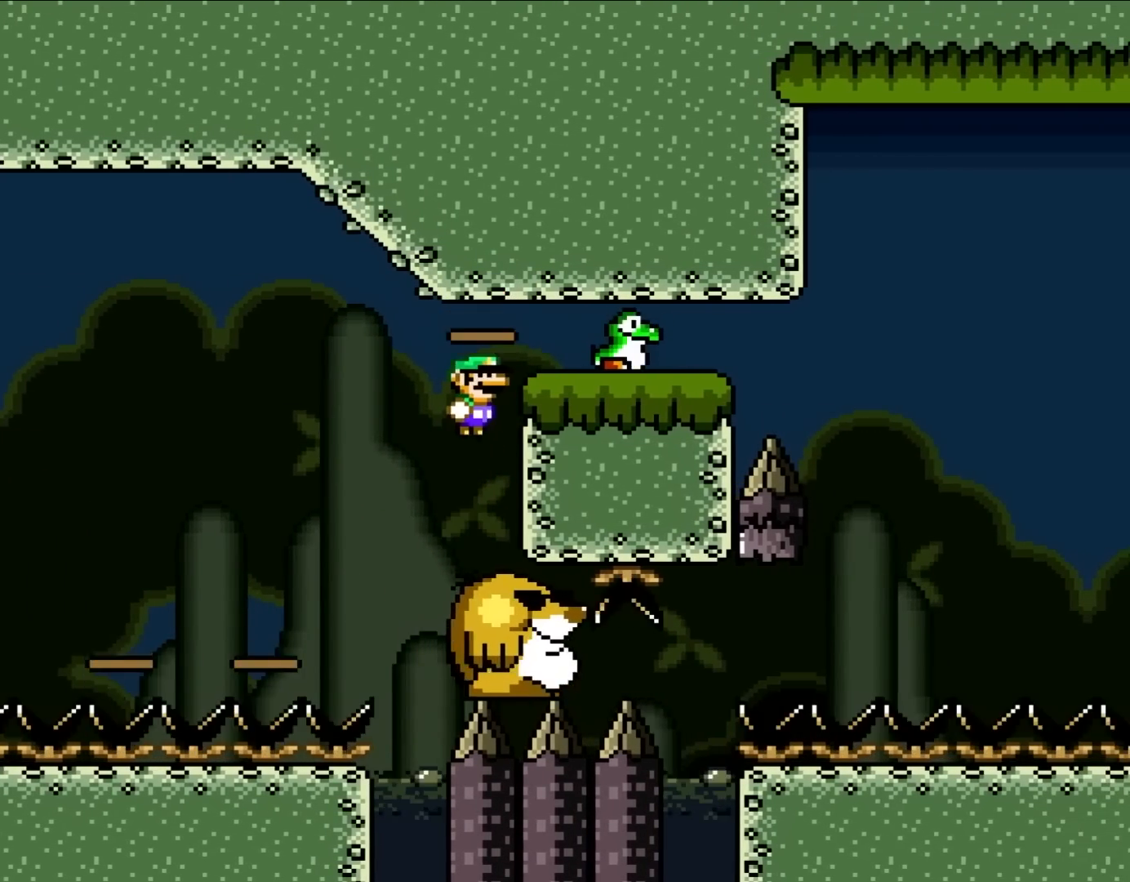
{"buttons": ["B", "Y", "DPAD_UP", "DPAD_LEFT"], "events": [[33, "DPAD_UP", "up"], [417, "DPAD_UP", "down"], [433, "DPAD_LEFT", "down"], [433, "DPAD_RIGHT", "up"]]}
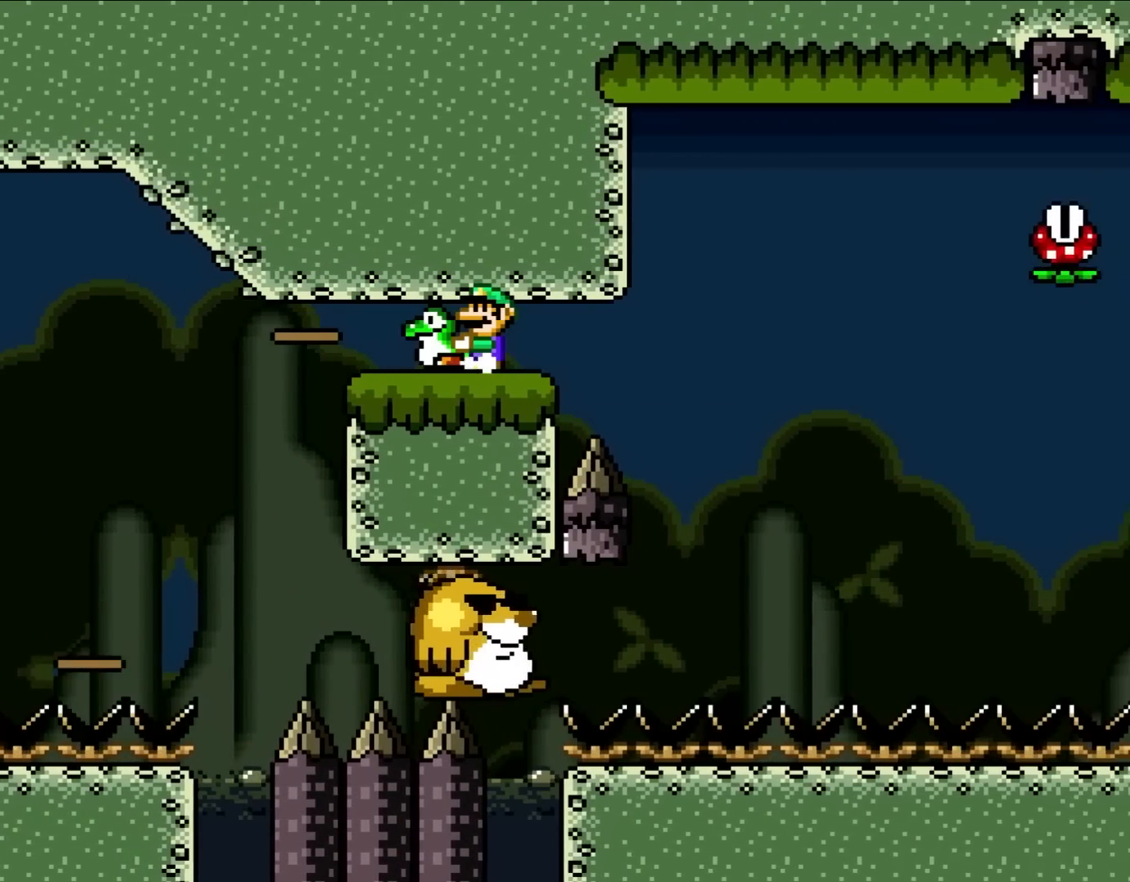
{"buttons": ["B", "Y", "DPAD_RIGHT"], "events": [[67, "DPAD_LEFT", "up"], [67, "DPAD_UP", "up"], [467, "DPAD_RIGHT", "down"]]}
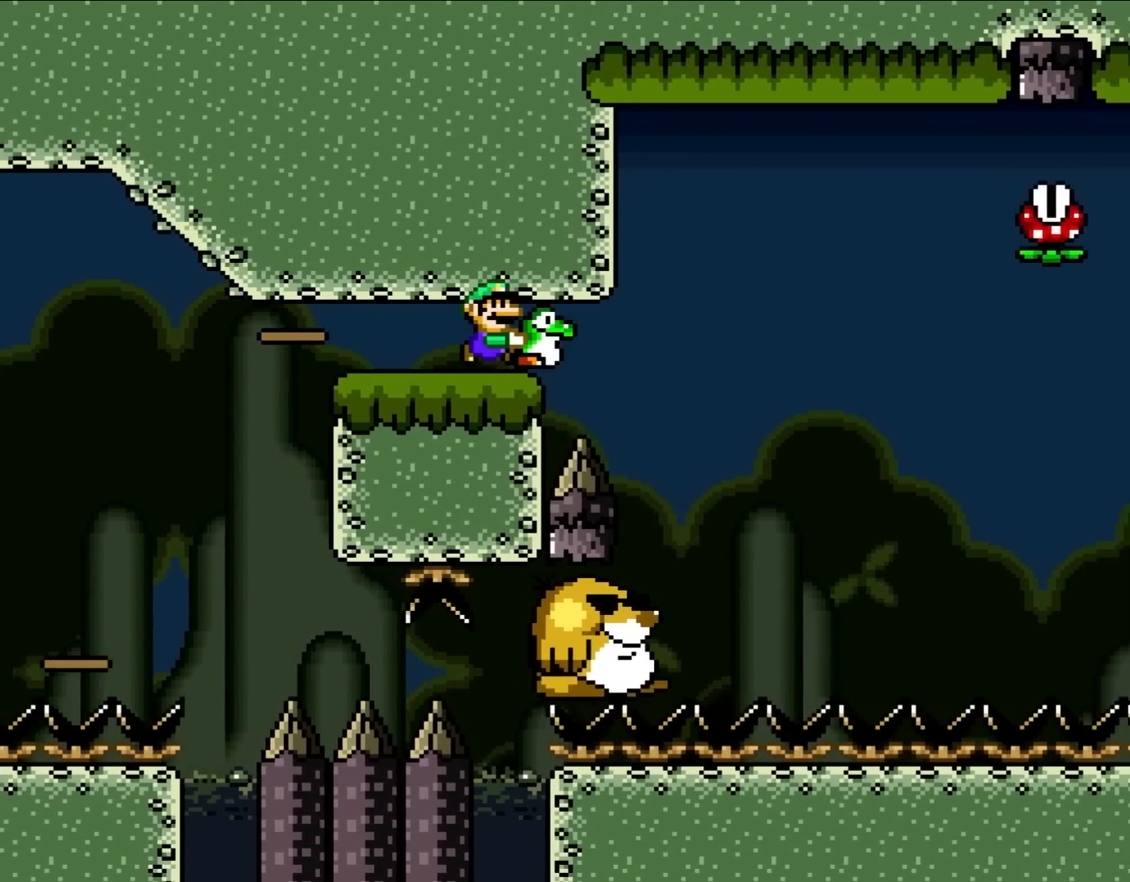
{"buttons": ["B", "Y", "DPAD_UP"], "events": [[433, "DPAD_UP", "down"], [500, "DPAD_RIGHT", "up"]]}
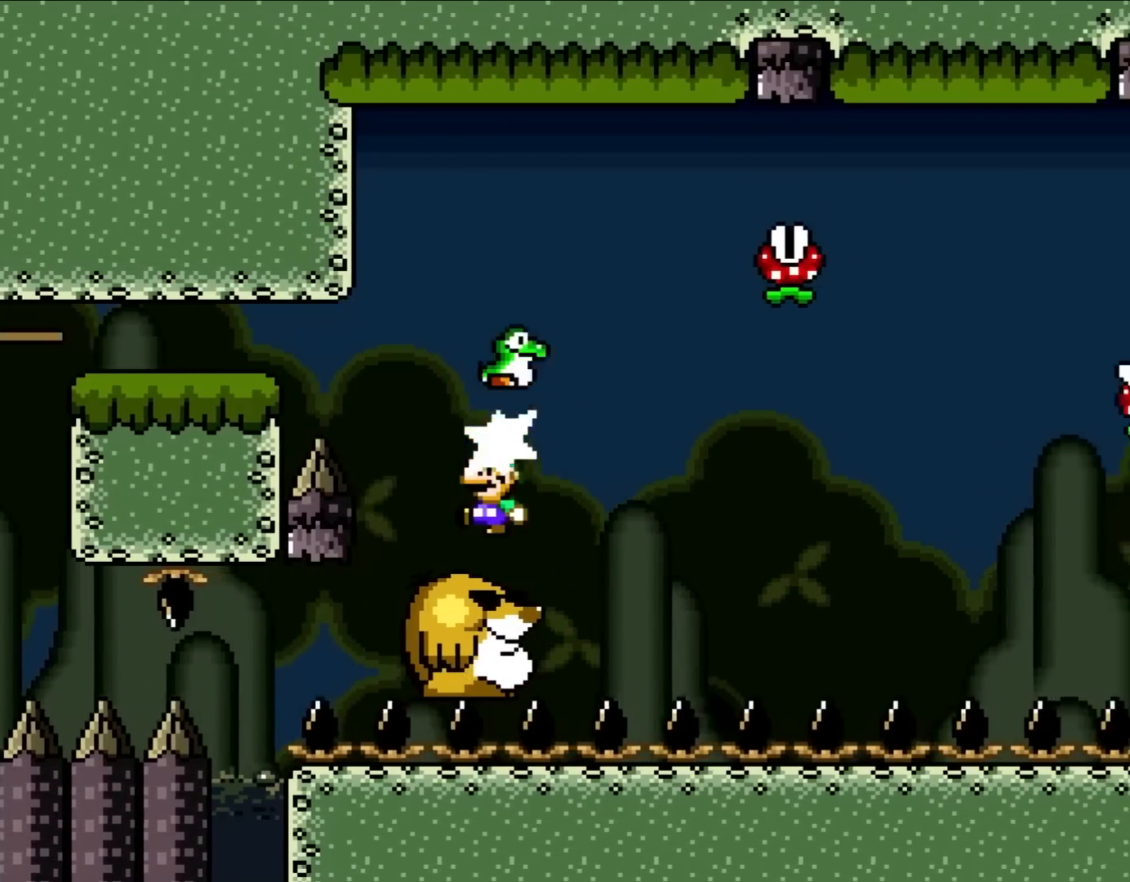
{"buttons": ["B", "Y"], "events": [[83, "B", "up"], [83, "Y", "up"], [117, "DPAD_LEFT", "down"], [217, "Y", "down"], [233, "B", "down"], [233, "DPAD_UP", "up"], [300, "DPAD_LEFT", "up"], [300, "DPAD_RIGHT", "down"], [467, "DPAD_RIGHT", "up"]]}
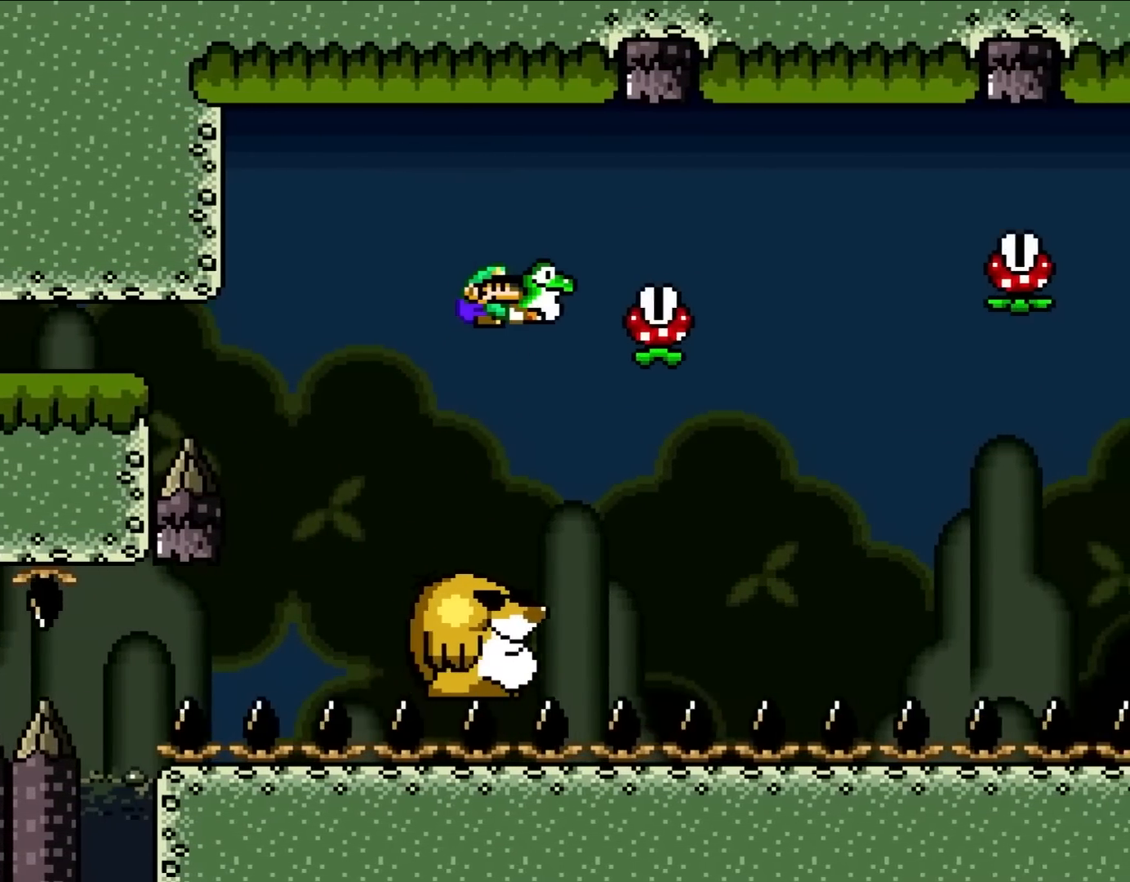
{"buttons": ["B", "Y", "DPAD_UP", "DPAD_RIGHT"], "events": [[233, "DPAD_LEFT", "down"], [300, "DPAD_UP", "down"], [350, "DPAD_LEFT", "up"], [350, "DPAD_RIGHT", "down"], [350, "DPAD_UP", "up"], [383, "DPAD_DOWN", "down"], [417, "DPAD_DOWN", "up"], [433, "DPAD_UP", "down"]]}
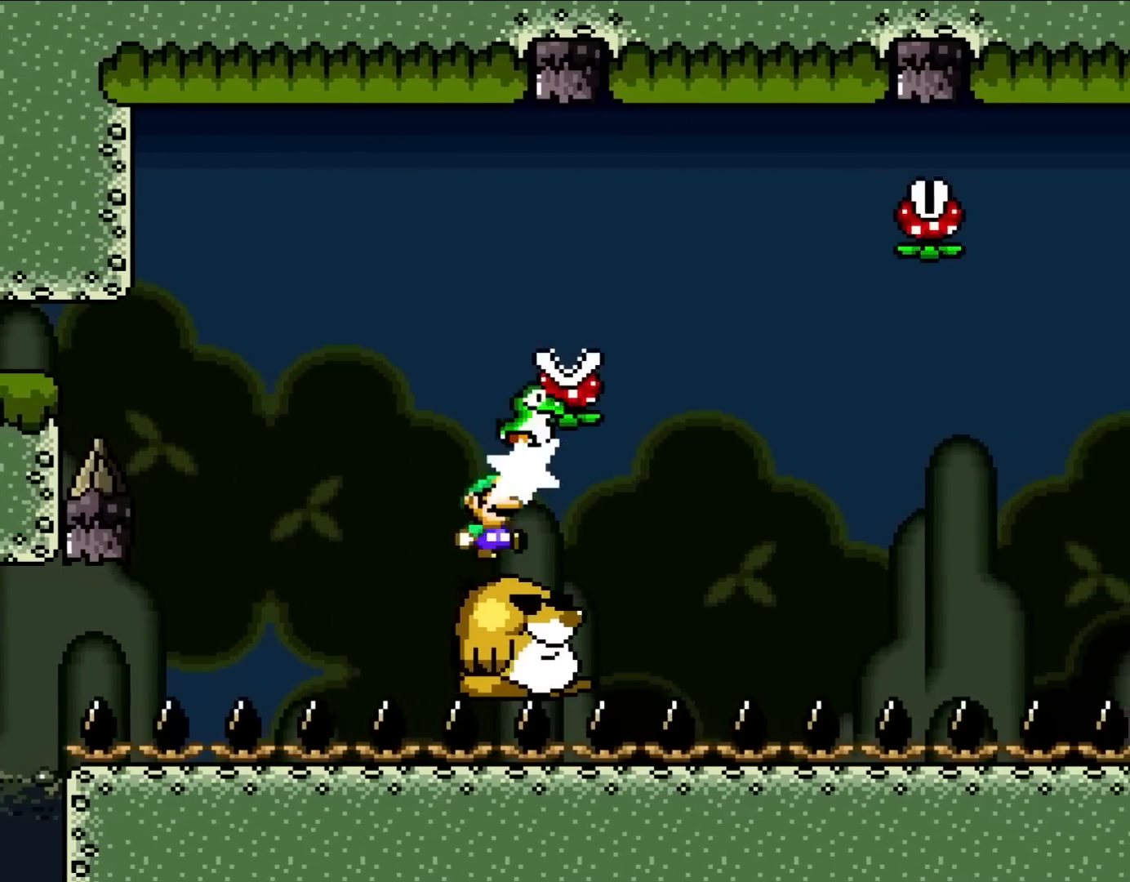
{"buttons": ["B", "Y", "DPAD_UP", "DPAD_RIGHT"], "events": [[83, "DPAD_RIGHT", "up"], [117, "B", "up"], [117, "Y", "up"], [200, "DPAD_UP", "up"], [233, "B", "down"], [233, "DPAD_LEFT", "down"], [233, "Y", "down"], [267, "DPAD_UP", "down"], [333, "DPAD_UP", "up"], [383, "DPAD_LEFT", "up"], [467, "DPAD_RIGHT", "down"], [467, "DPAD_UP", "down"]]}
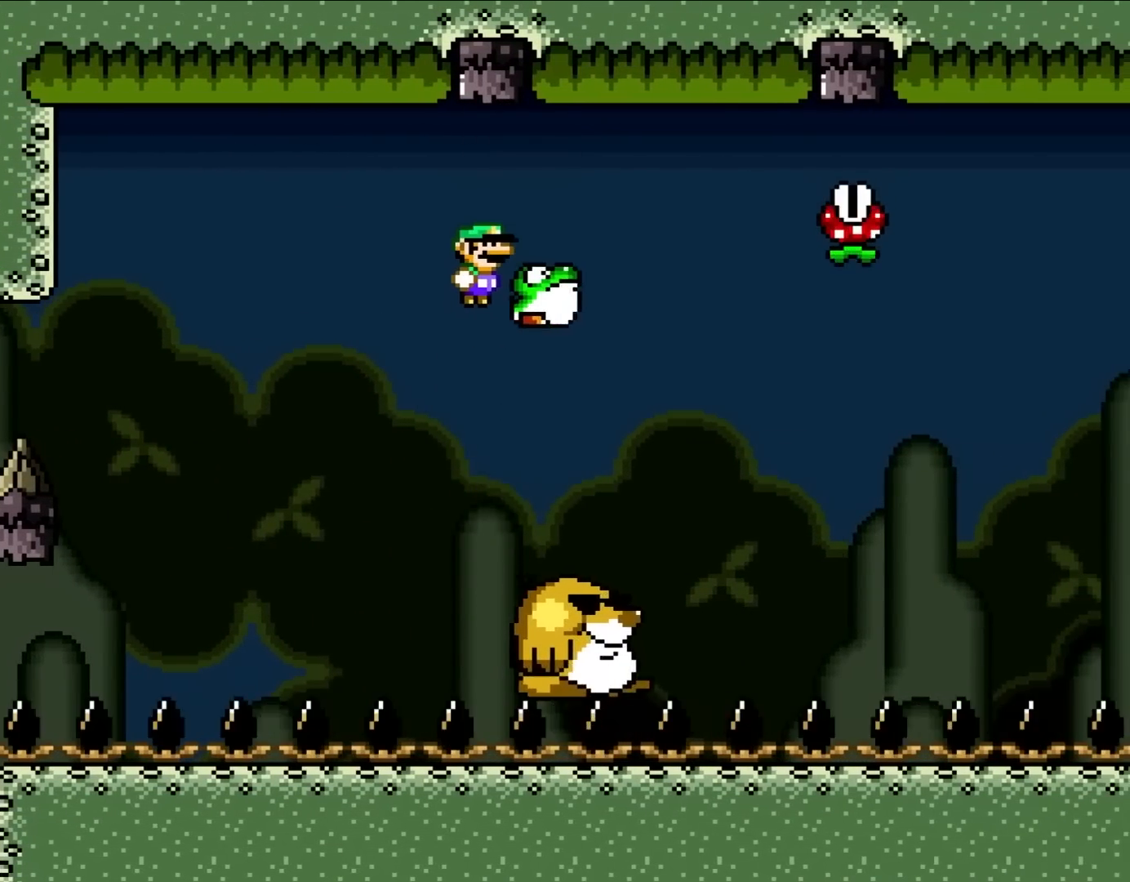
{"buttons": ["B", "Y"], "events": [[117, "DPAD_UP", "up"], [200, "DPAD_RIGHT", "up"]]}
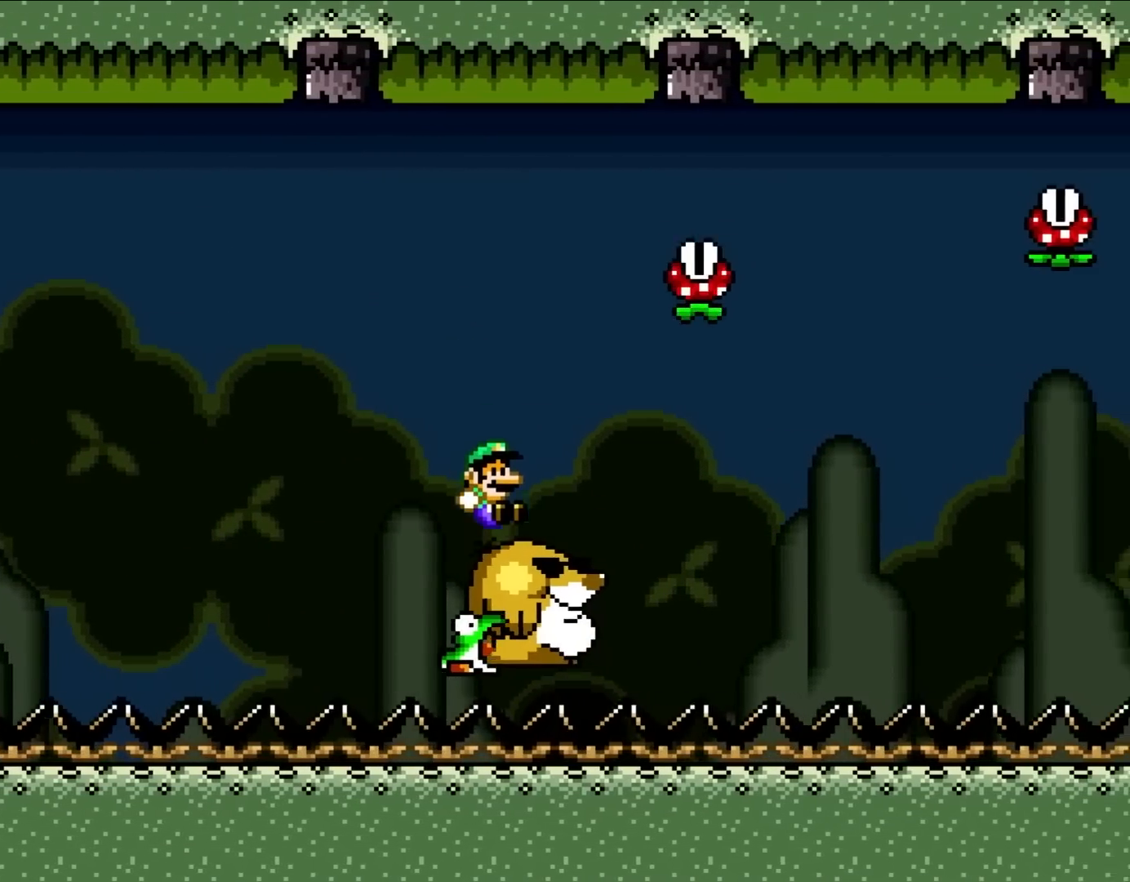
{"buttons": ["Y"], "events": [[200, "B", "up"]]}